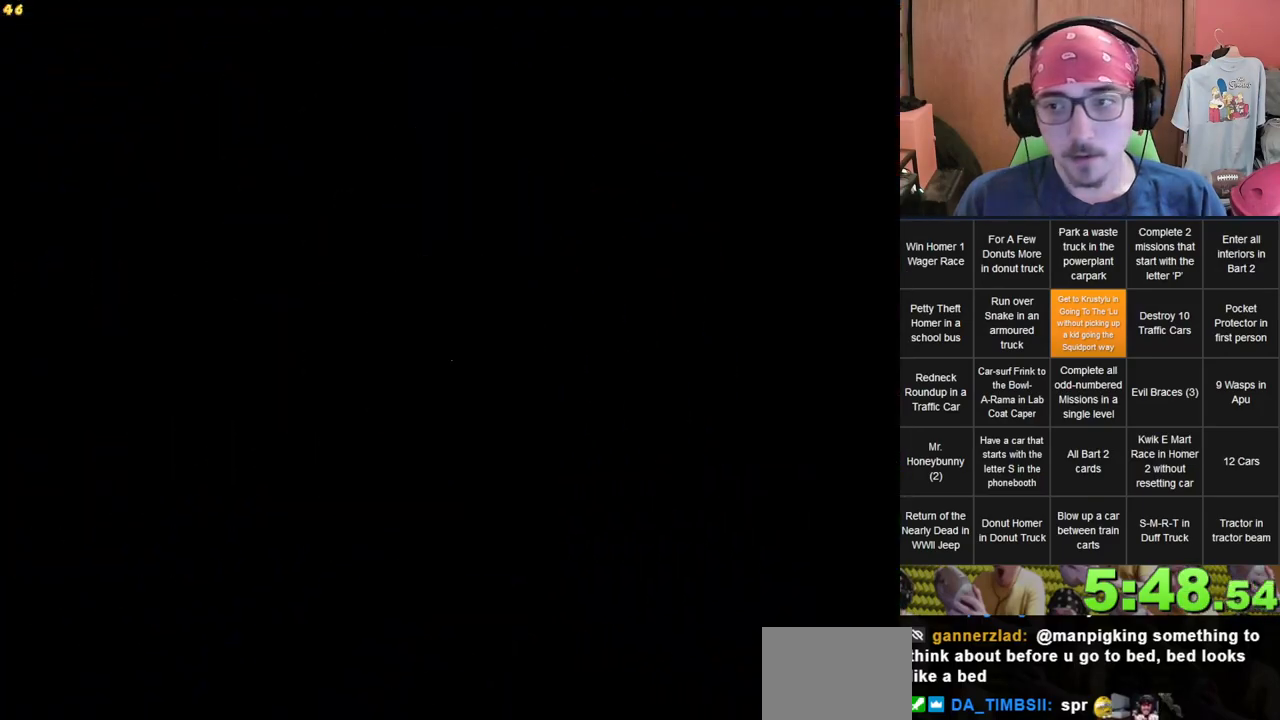
Gameplay with a controller (Xbox layout); each line is a JSON object with the inputs held at the frame after it (dt_ms = milliseconds from this image to that frame). "events" lists button and stick changes between this image and that frame as [ms after this image, input, new state], when the widget could be followed in between. Not read: A B DPAD_UP L3 R3 X Y.
{"dt_ms": 500, "buttons": [], "left_stick": "down", "right_stick": "center", "events": [[283, "left_stick", "down"]]}
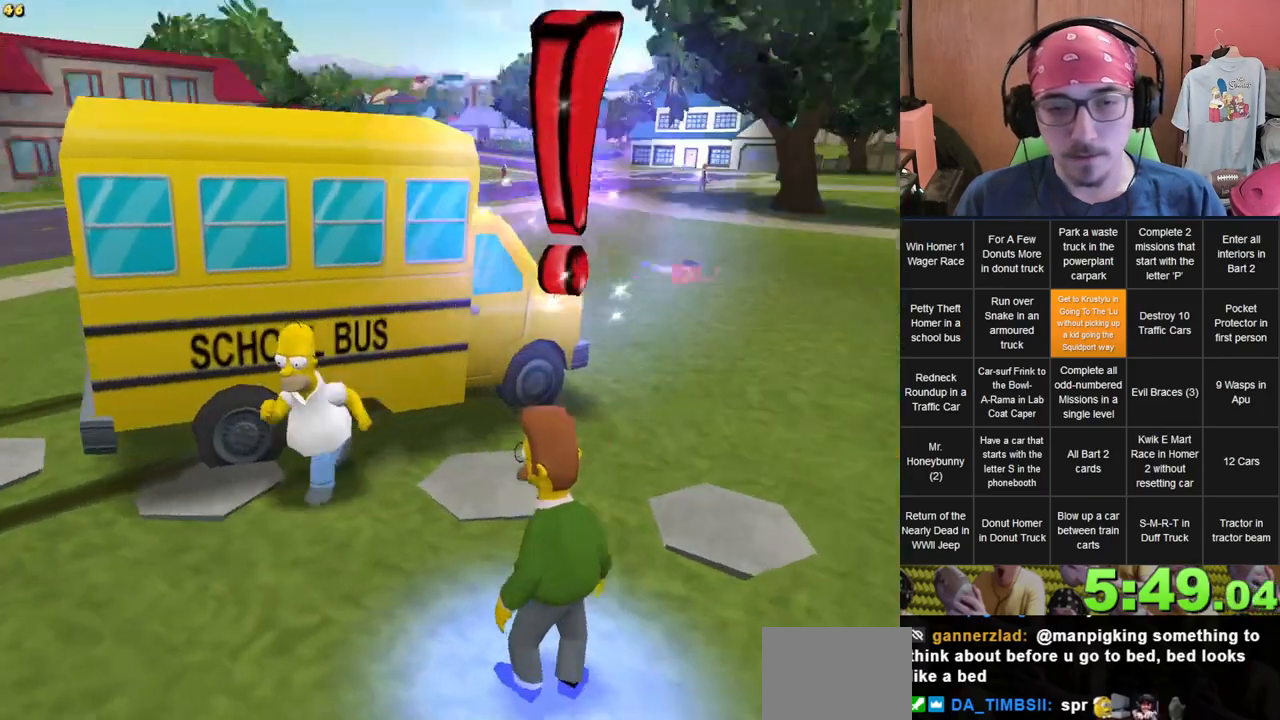
{"dt_ms": 500, "buttons": [], "left_stick": "down-right", "right_stick": "center", "events": [[350, "left_stick", "down-right"]]}
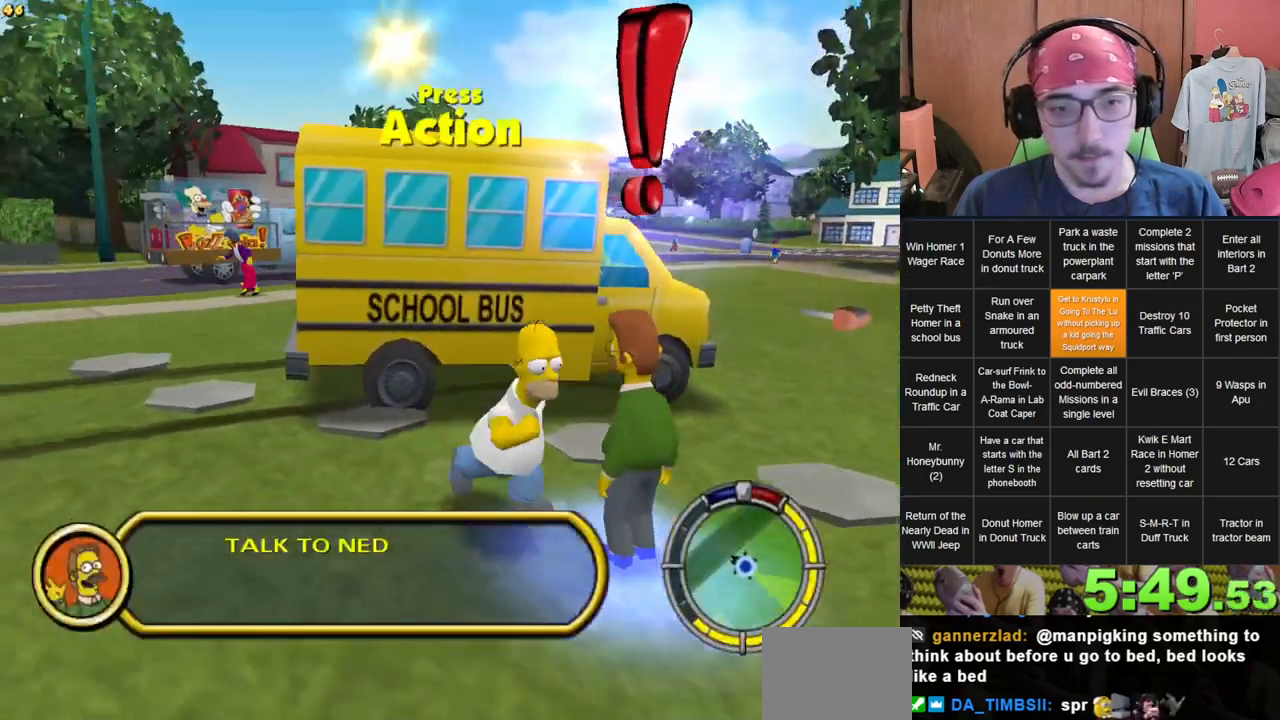
{"dt_ms": 500, "buttons": [], "left_stick": "up", "right_stick": "center", "events": [[133, "left_stick", "down"], [300, "left_stick", "left"], [350, "left_stick", "center"], [400, "left_stick", "up"]]}
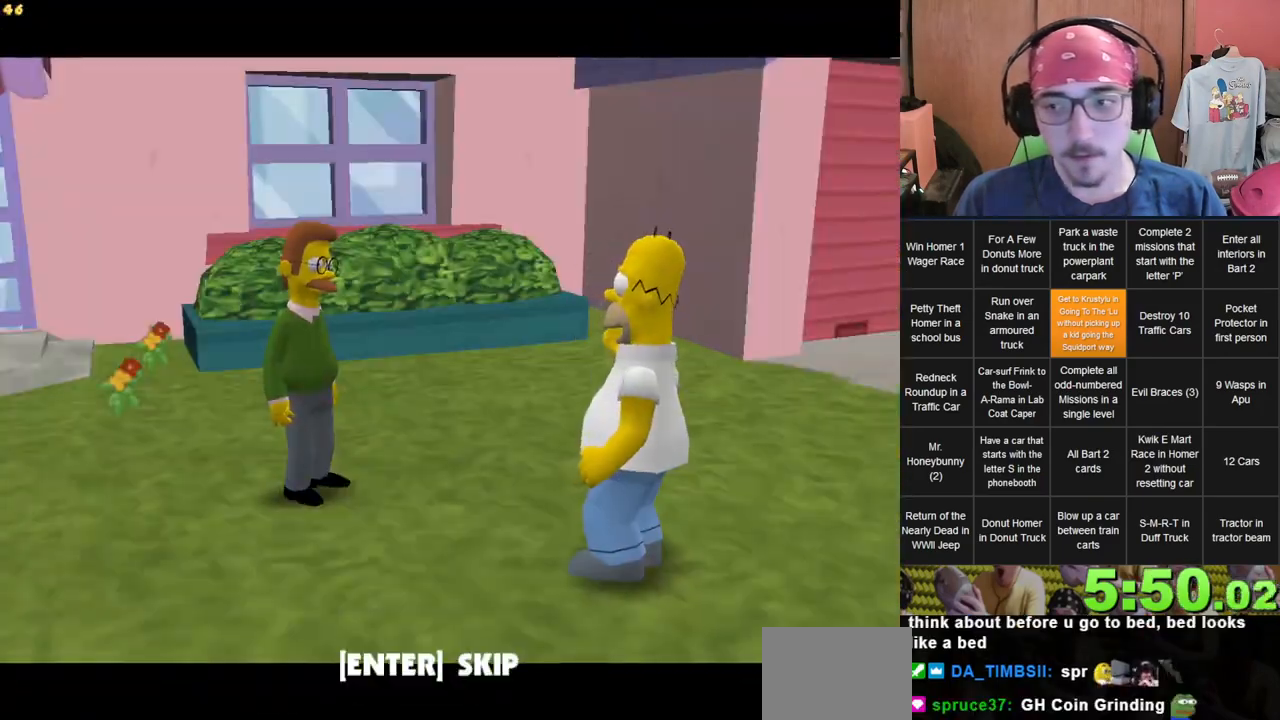
{"dt_ms": 500, "buttons": [], "left_stick": "up", "right_stick": "center", "events": []}
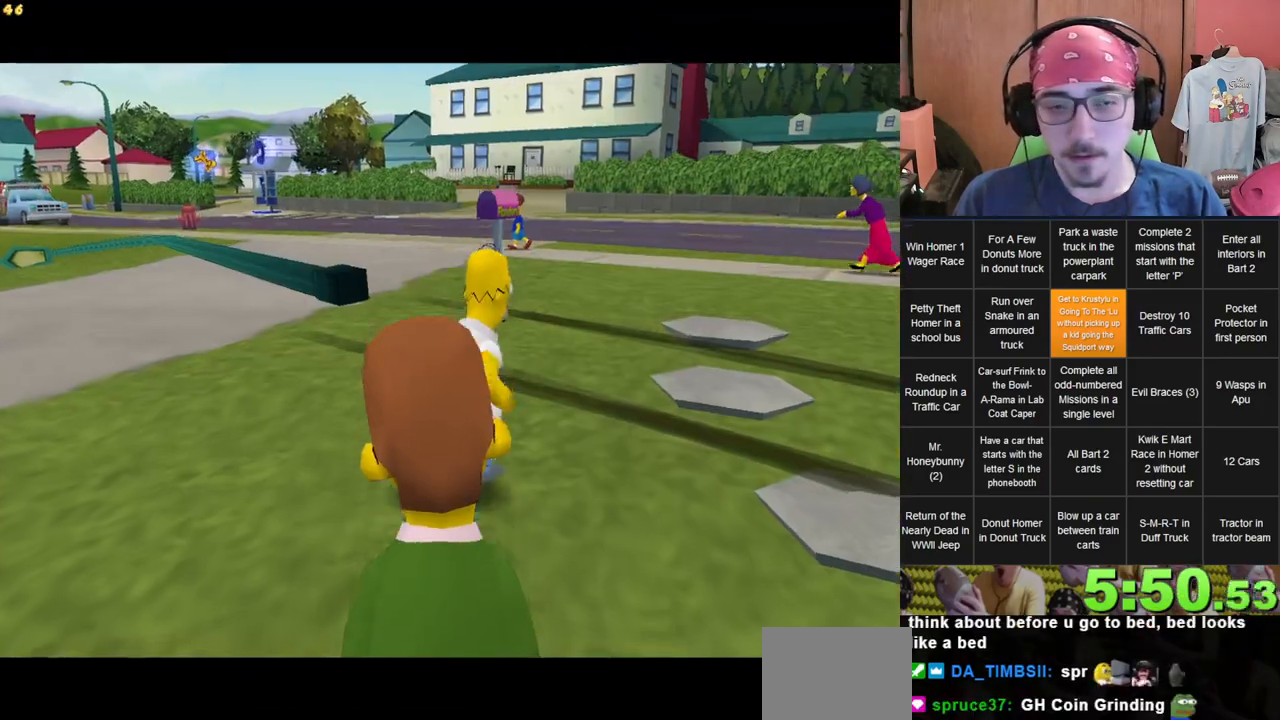
{"dt_ms": 500, "buttons": [], "left_stick": "up", "right_stick": "center", "events": []}
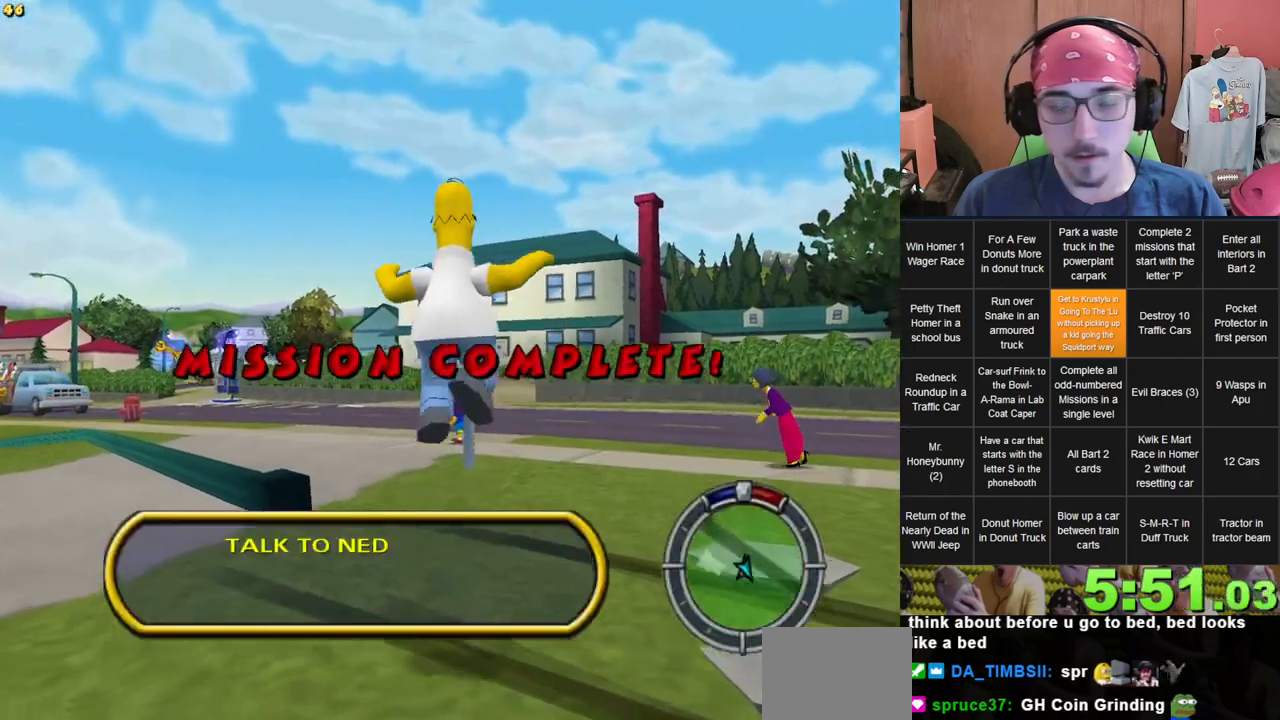
{"dt_ms": 500, "buttons": [], "left_stick": "up", "right_stick": "center", "events": [[367, "right_stick", "right"], [467, "right_stick", "center"]]}
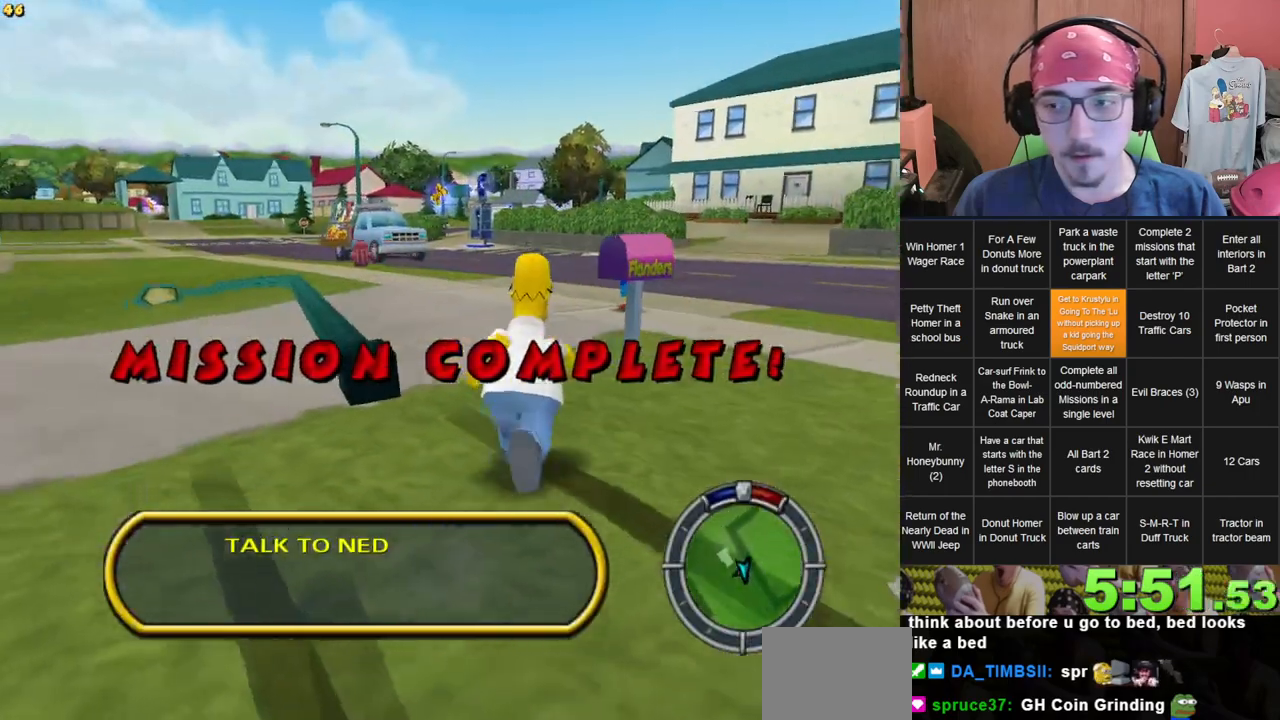
{"dt_ms": 500, "buttons": [], "left_stick": "up", "right_stick": "center", "events": []}
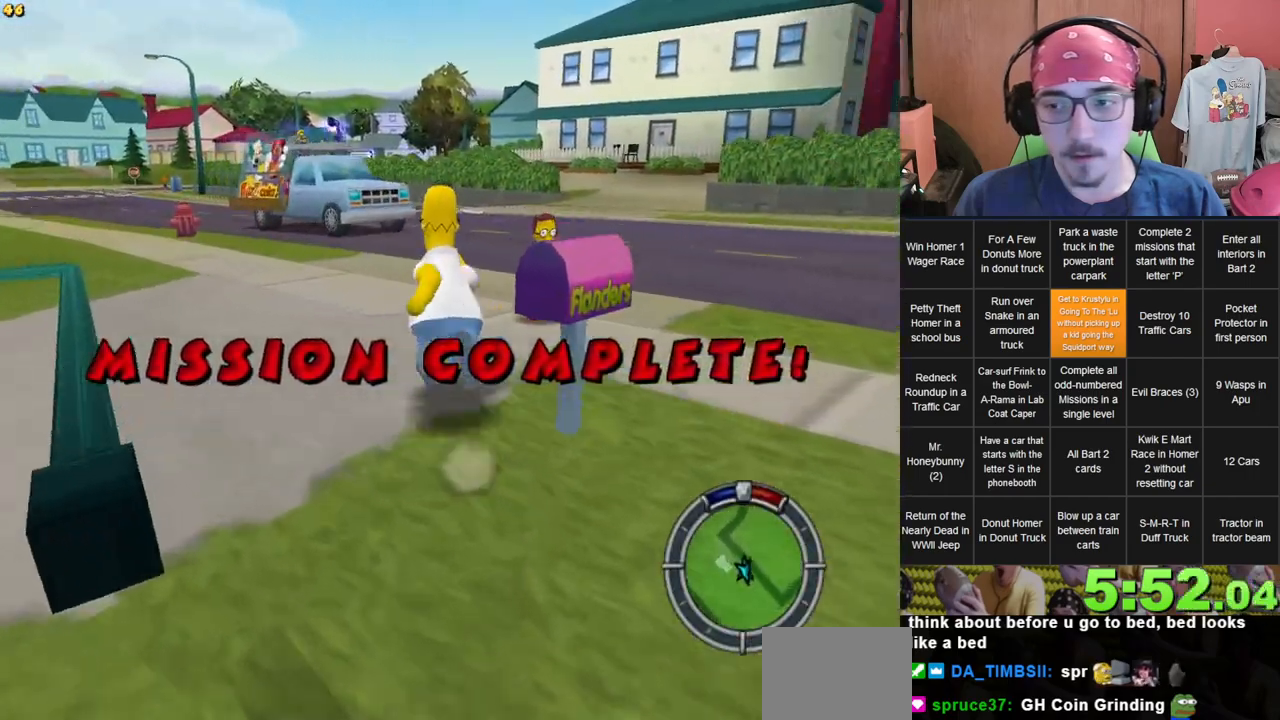
{"dt_ms": 1000, "buttons": [], "left_stick": "up", "right_stick": "center", "events": [[300, "left_stick", "up-left"], [650, "left_stick", "up"]]}
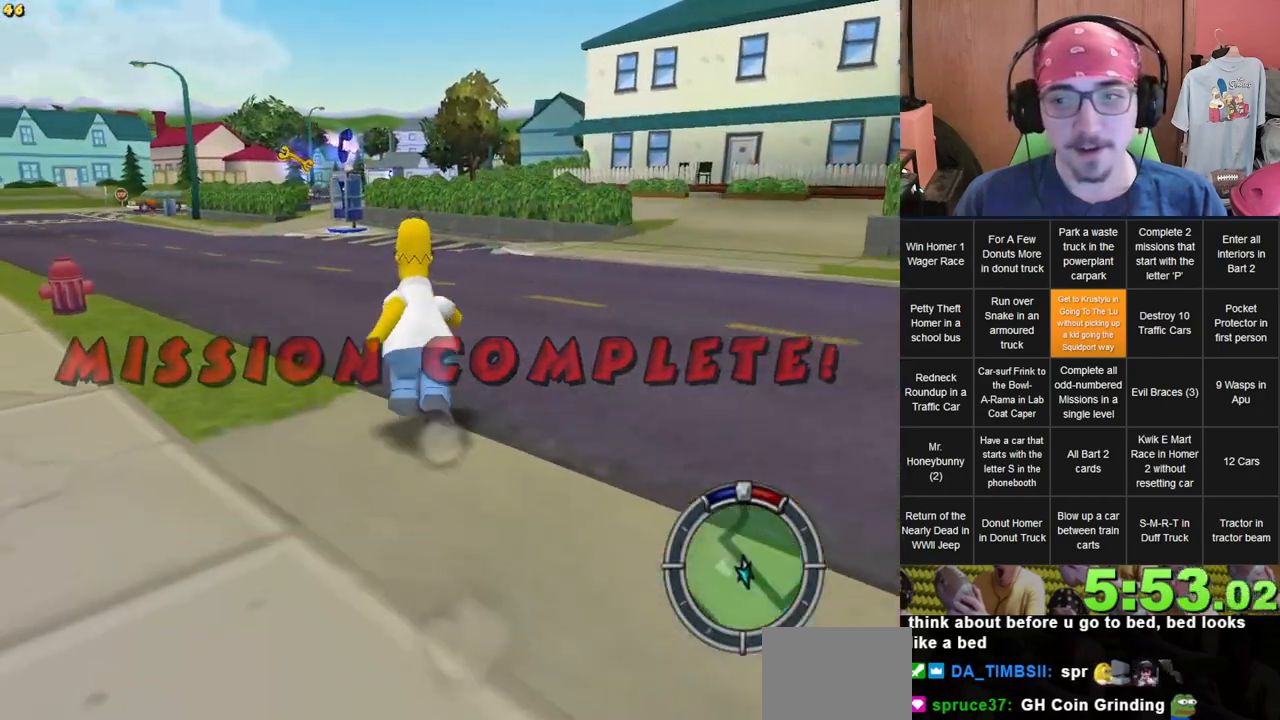
{"dt_ms": 500, "buttons": [], "left_stick": "up", "right_stick": "center", "events": []}
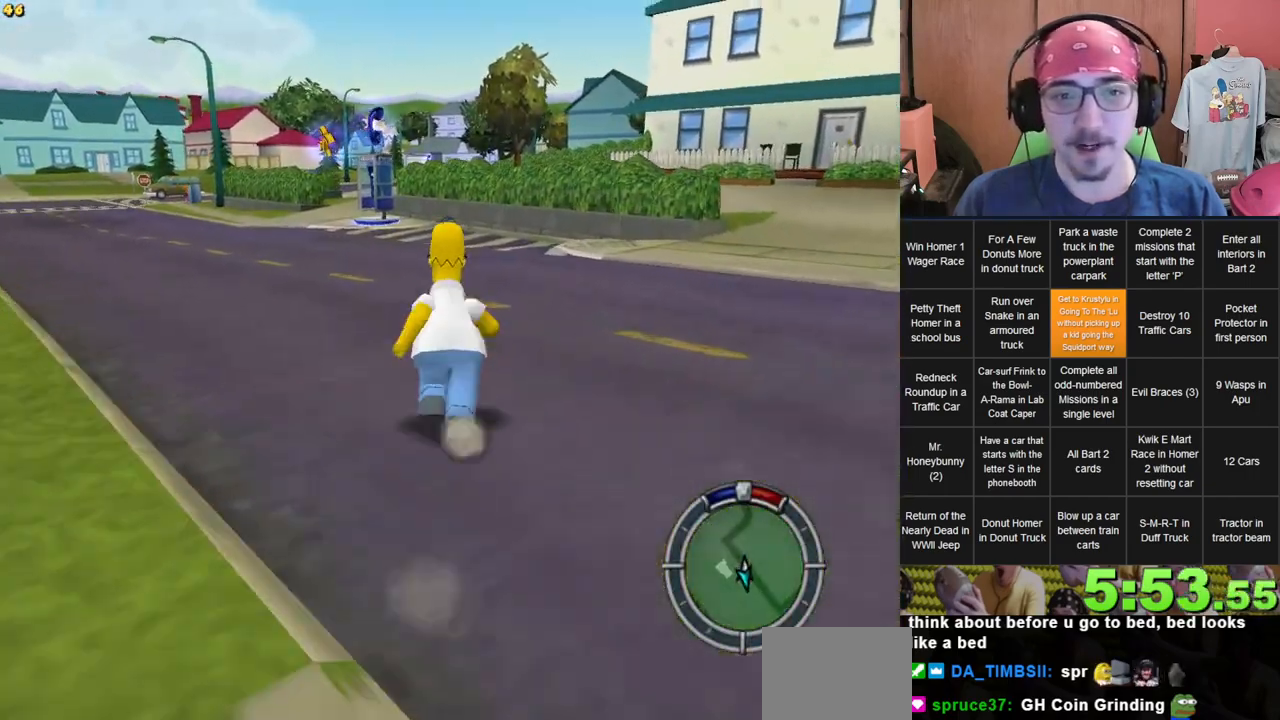
{"dt_ms": 500, "buttons": [], "left_stick": "right", "right_stick": "center", "events": [[383, "left_stick", "up-right"], [500, "left_stick", "right"]]}
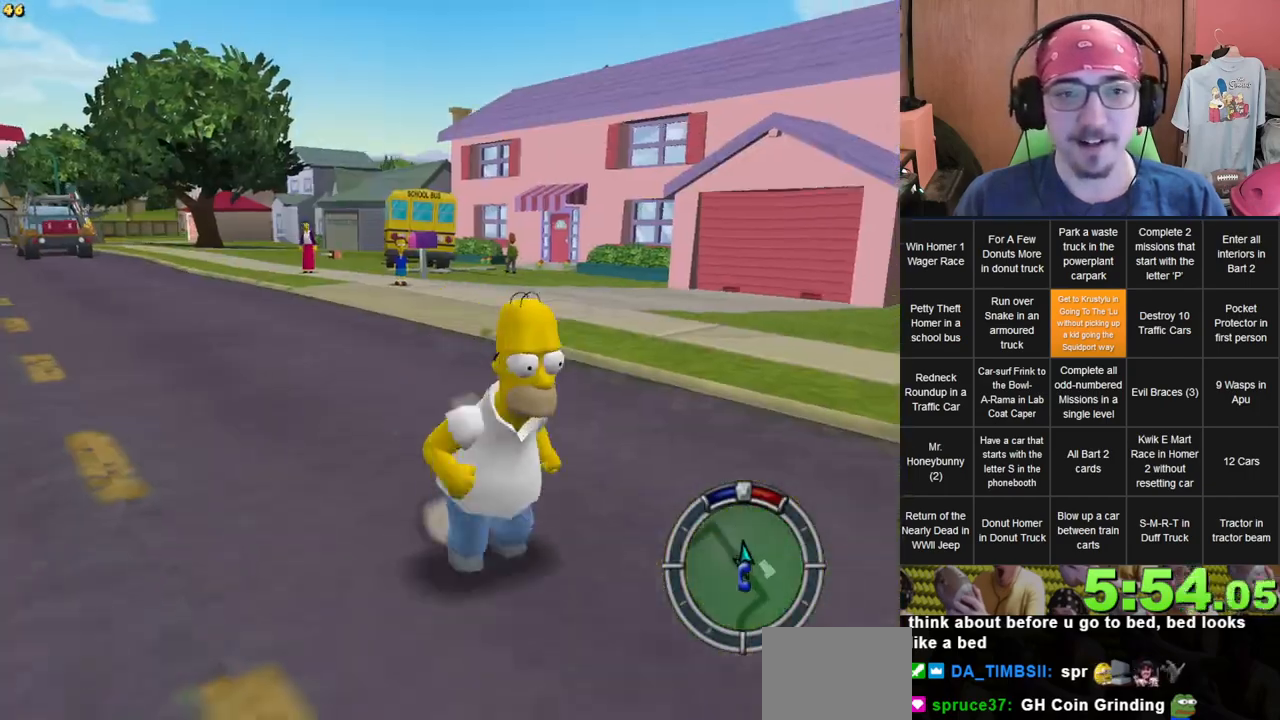
{"dt_ms": 500, "buttons": [], "left_stick": "down-right", "right_stick": "left", "events": [[267, "right_stick", "left"], [350, "left_stick", "down-right"]]}
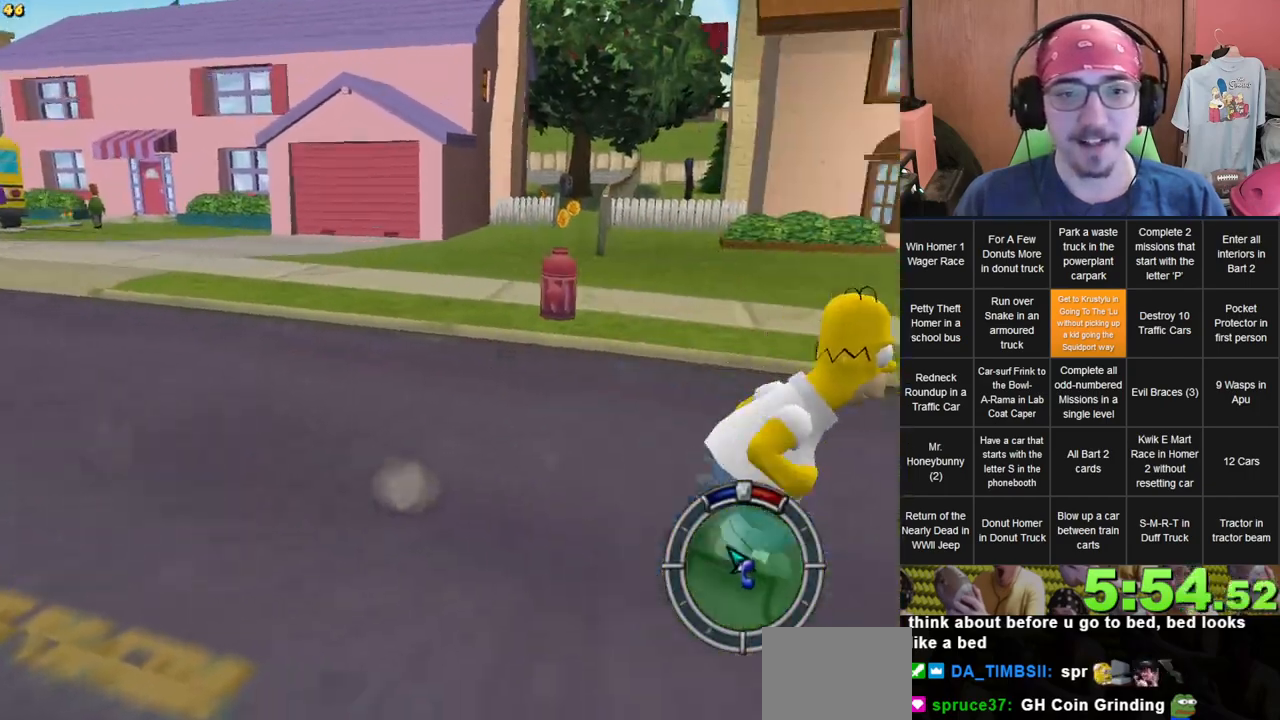
{"dt_ms": 500, "buttons": [], "left_stick": "down-right", "right_stick": "left", "events": [[100, "left_stick", "right"], [400, "left_stick", "down-right"]]}
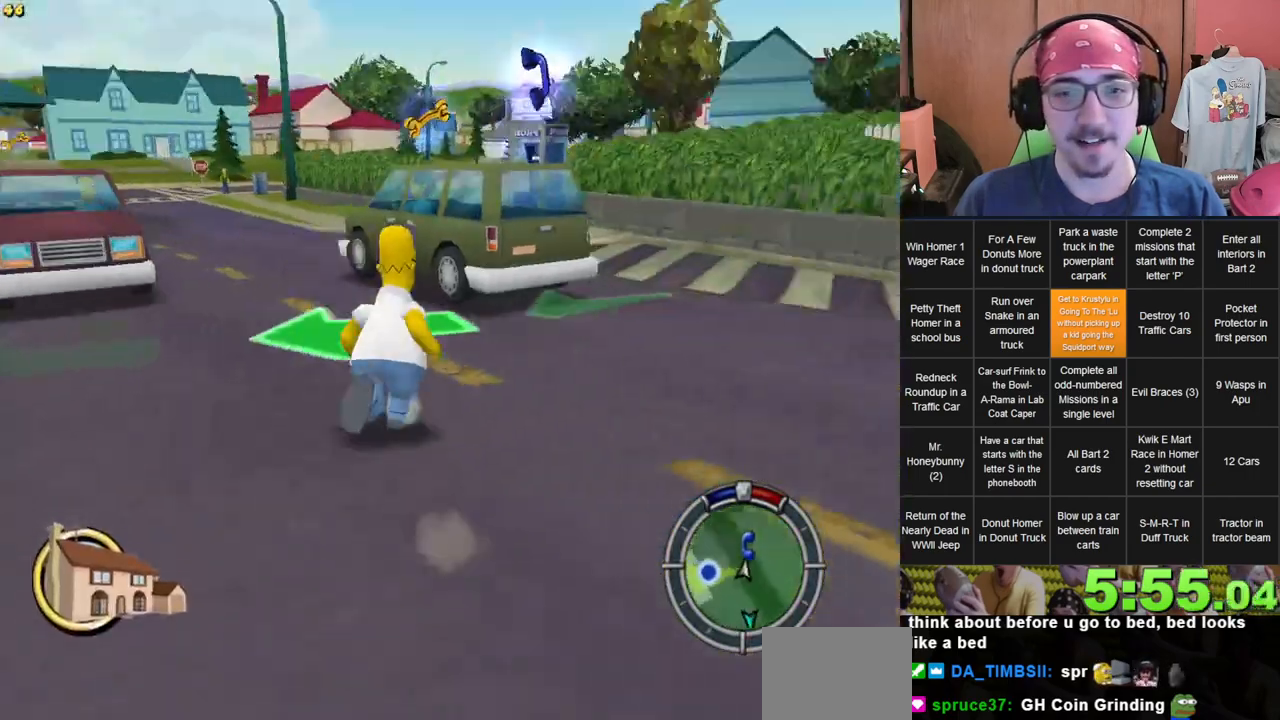
{"dt_ms": 500, "buttons": [], "left_stick": "up-left", "right_stick": "center", "events": [[150, "left_stick", "up-right"], [150, "right_stick", "center"], [200, "left_stick", "up"], [383, "left_stick", "up-left"]]}
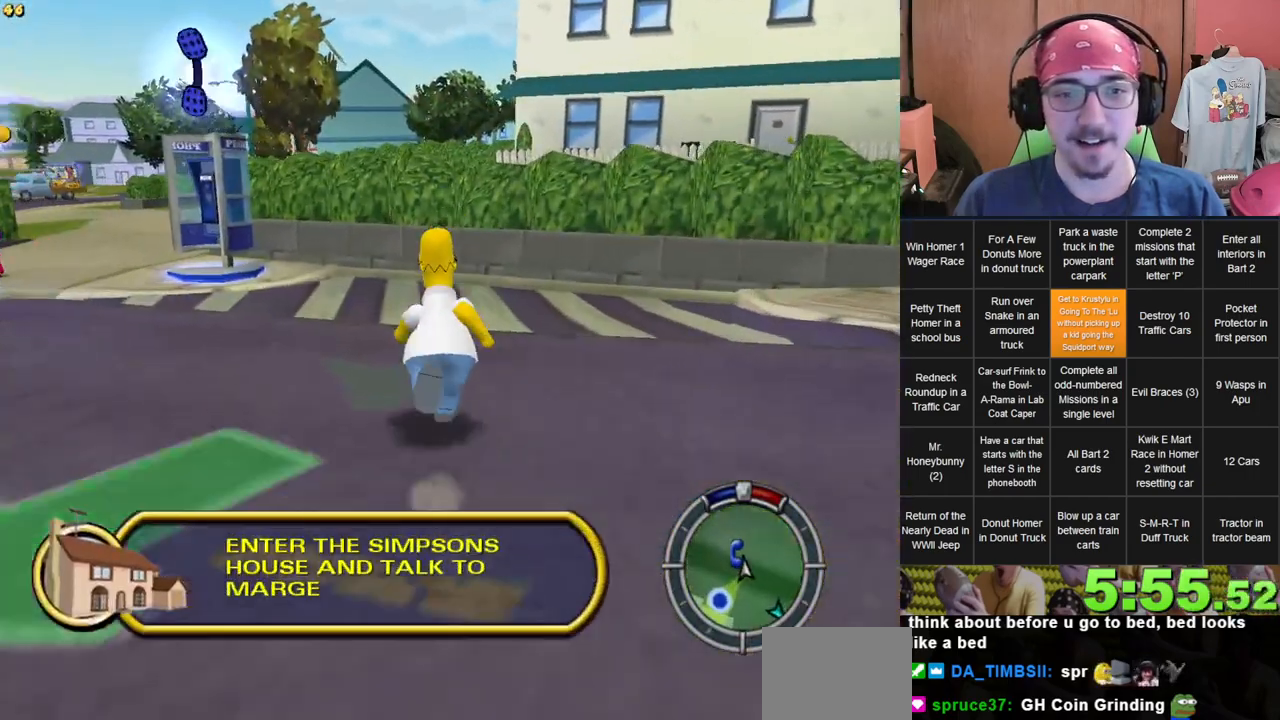
{"dt_ms": 500, "buttons": [], "left_stick": "up", "right_stick": "center", "events": [[333, "left_stick", "up"]]}
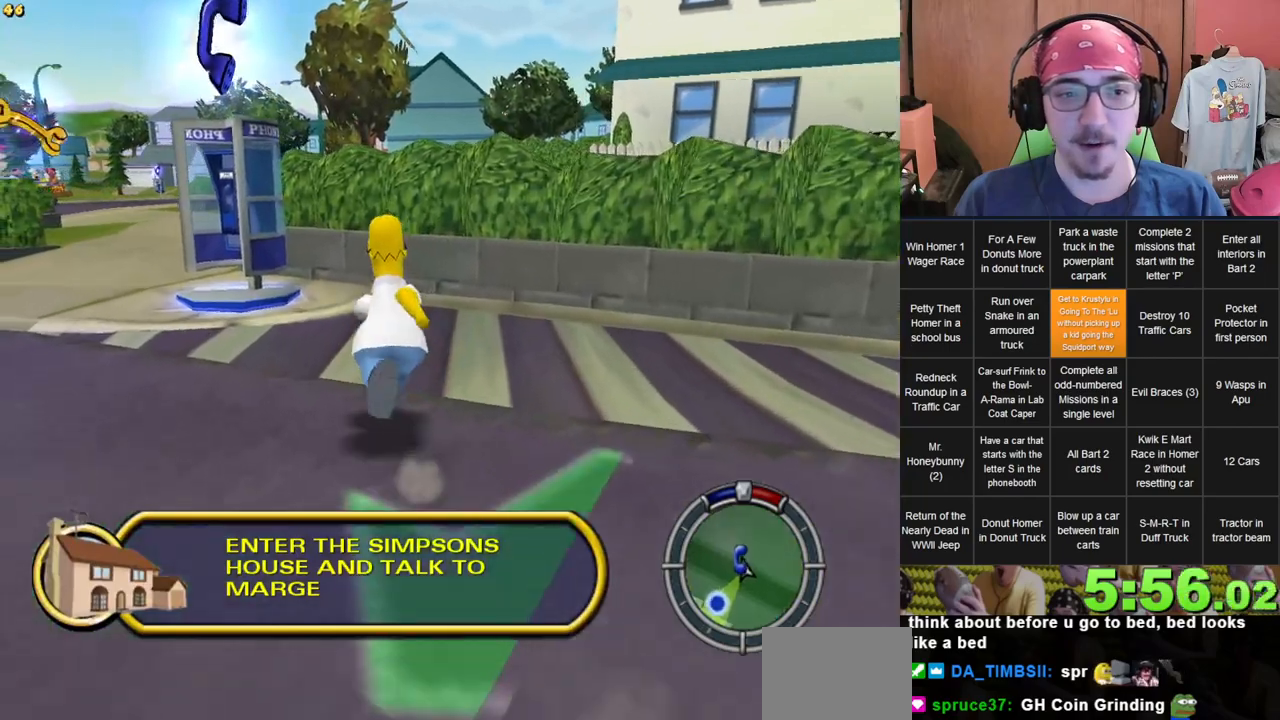
{"dt_ms": 500, "buttons": [], "left_stick": "up", "right_stick": "center", "events": []}
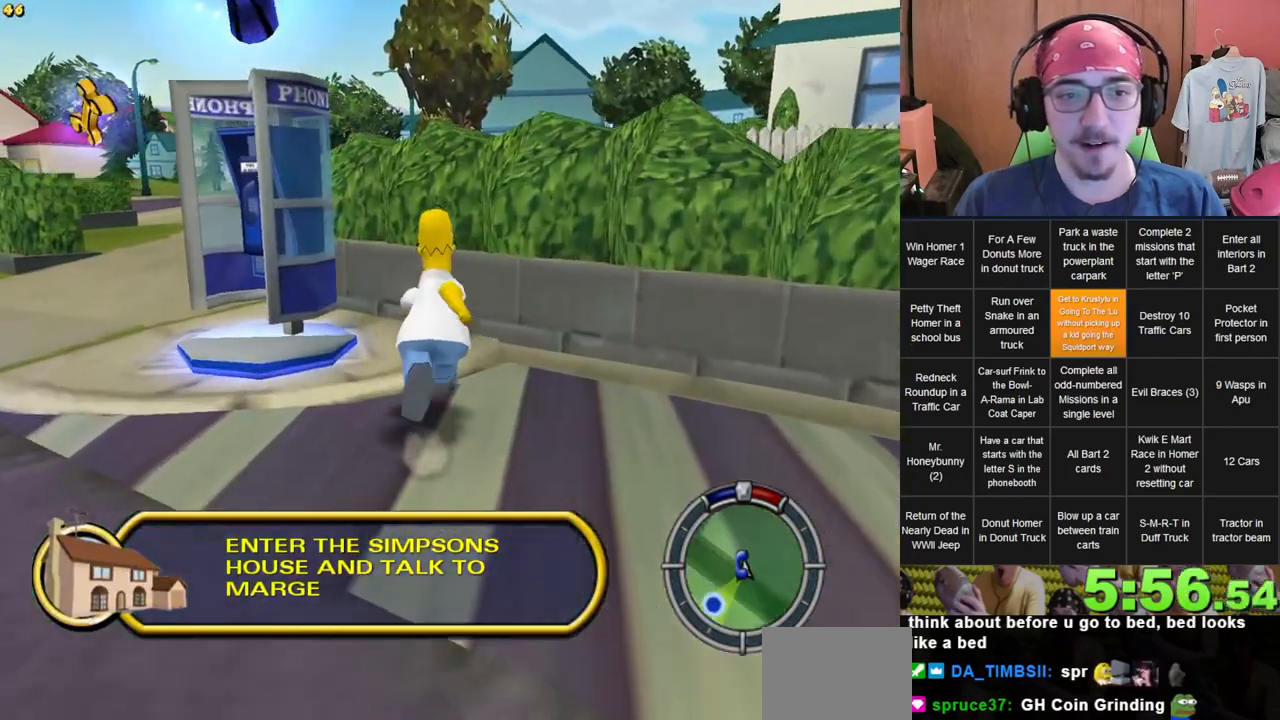
{"dt_ms": 500, "buttons": [], "left_stick": "center", "right_stick": "center", "events": [[200, "left_stick", "center"], [383, "left_stick", "left"], [500, "left_stick", "center"]]}
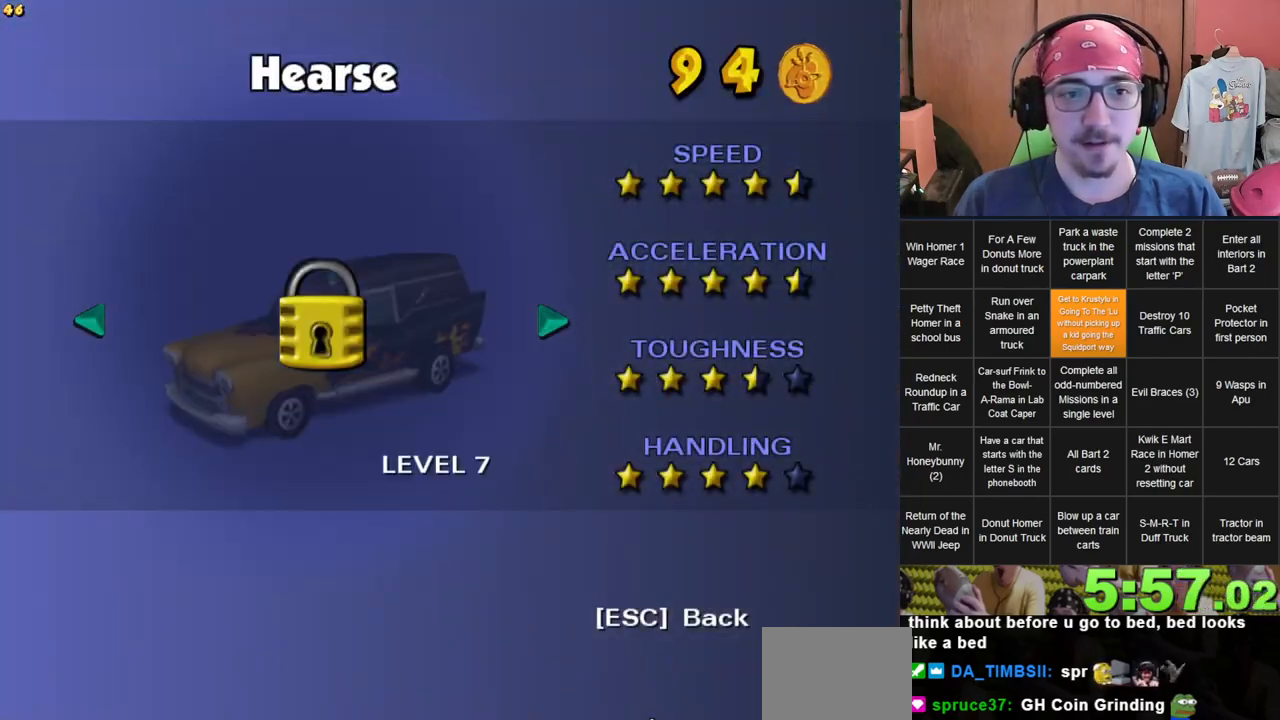
{"dt_ms": 500, "buttons": [], "left_stick": "right", "right_stick": "center", "events": [[250, "left_stick", "right"], [367, "left_stick", "center"], [450, "left_stick", "right"]]}
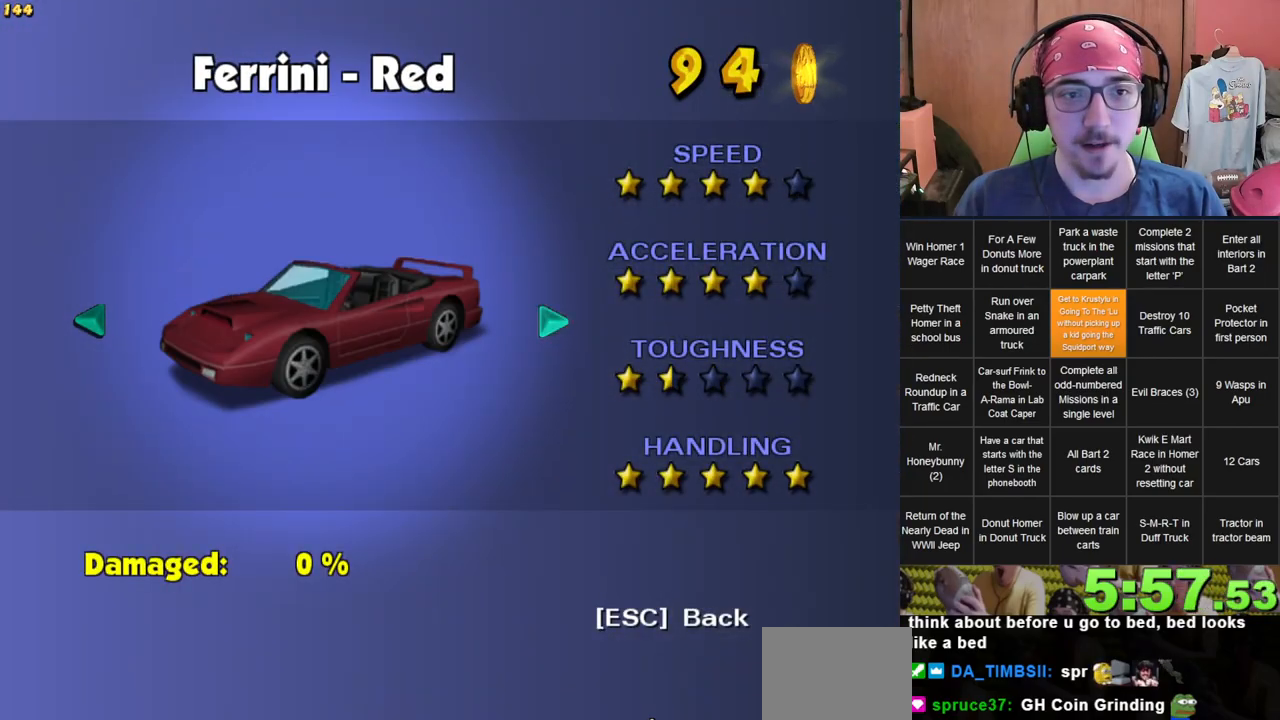
{"dt_ms": 500, "buttons": [], "left_stick": "center", "right_stick": "center", "events": [[50, "left_stick", "center"]]}
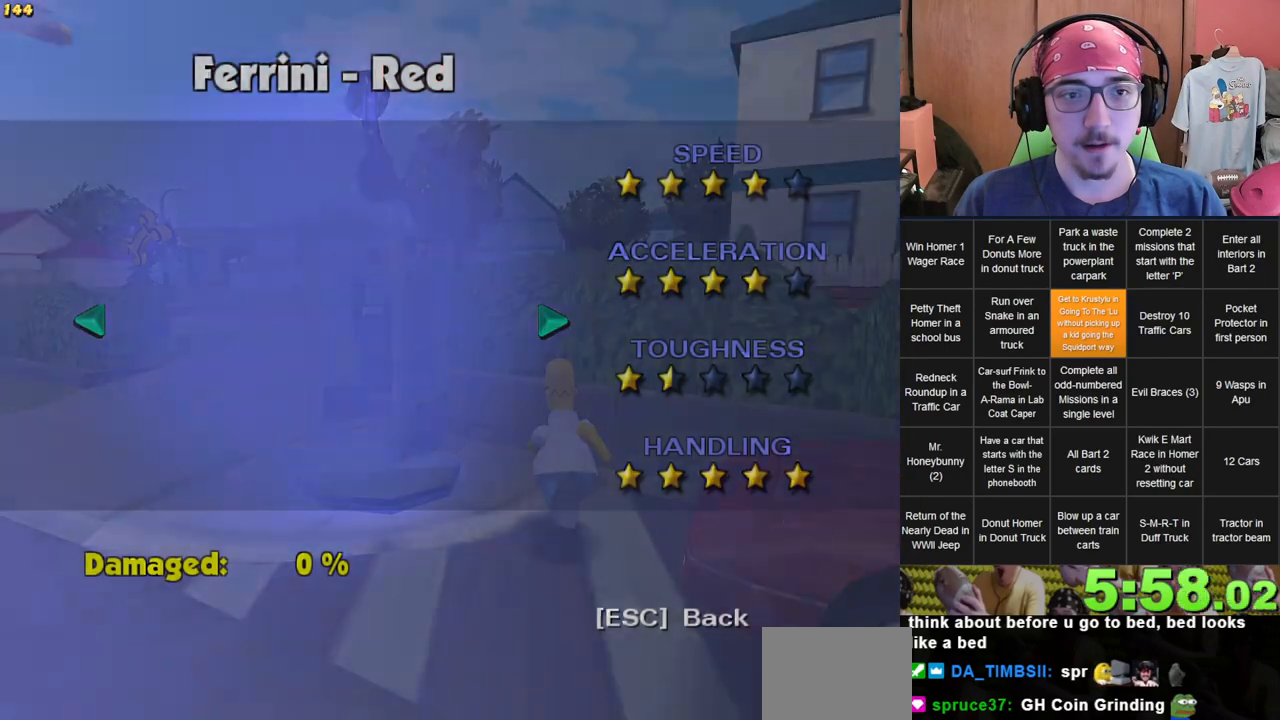
{"dt_ms": 500, "buttons": [], "left_stick": "down-right", "right_stick": "center", "events": [[50, "left_stick", "down-right"]]}
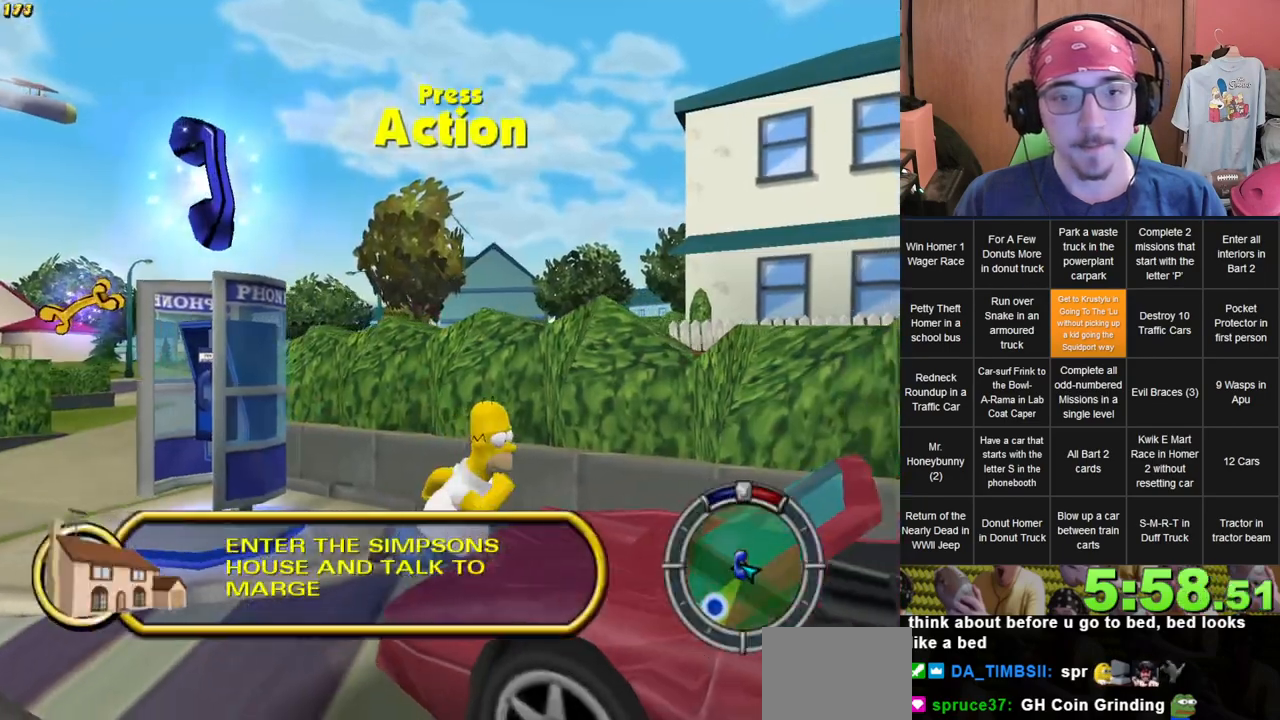
{"dt_ms": 500, "buttons": [], "left_stick": "down-right", "right_stick": "center", "events": []}
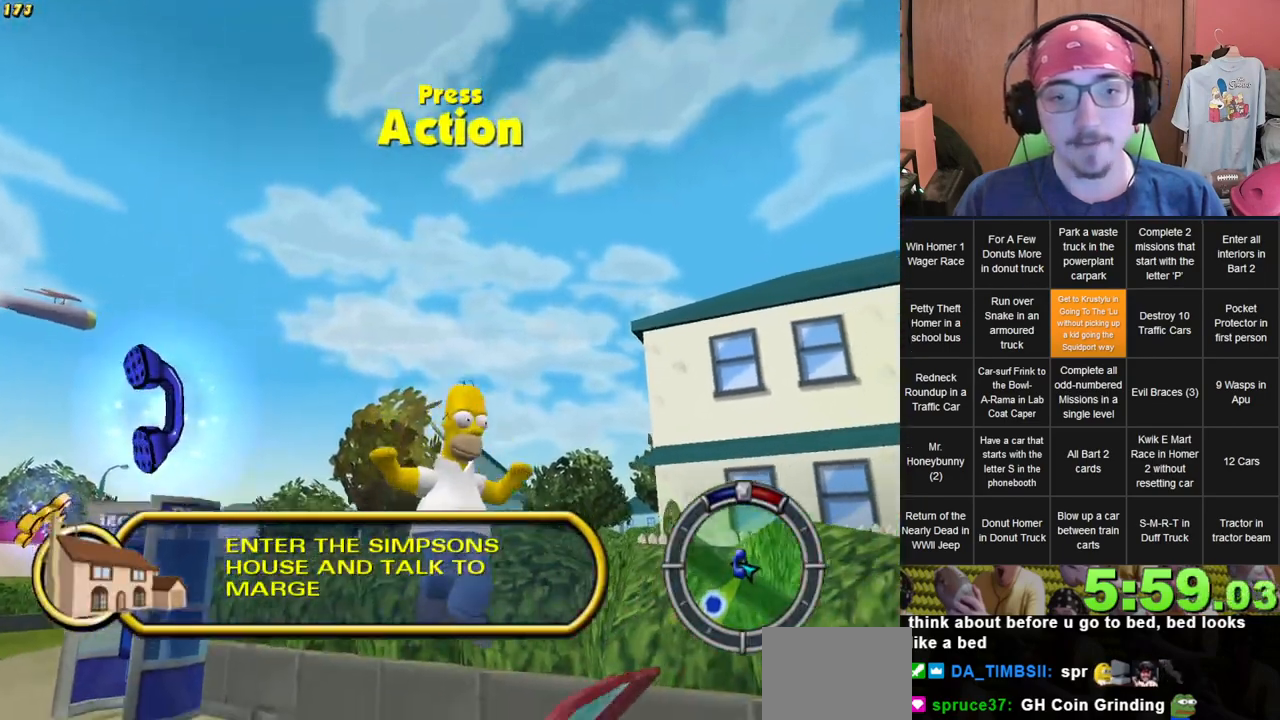
{"dt_ms": 500, "buttons": [], "left_stick": "center", "right_stick": "center", "events": [[450, "left_stick", "center"]]}
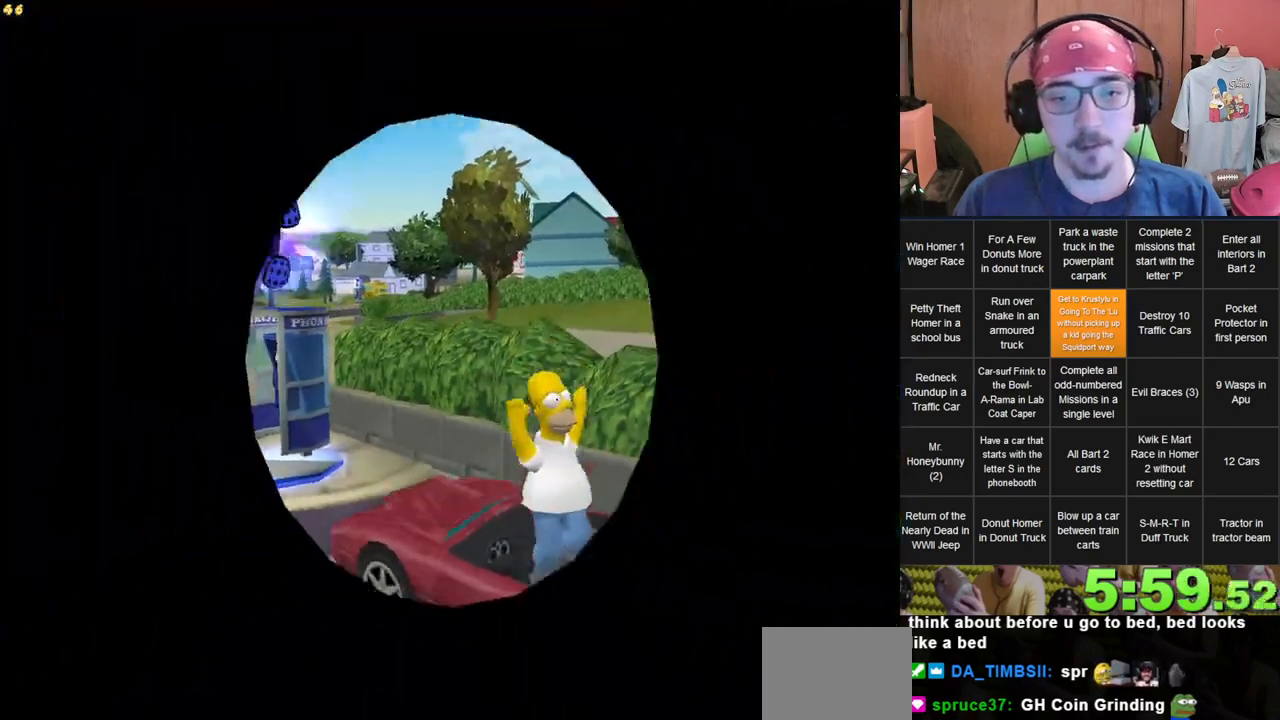
{"dt_ms": 500, "buttons": [], "left_stick": "left", "right_stick": "center", "events": [[17, "L2", "down"], [50, "left_stick", "left"], [150, "L2", "up"]]}
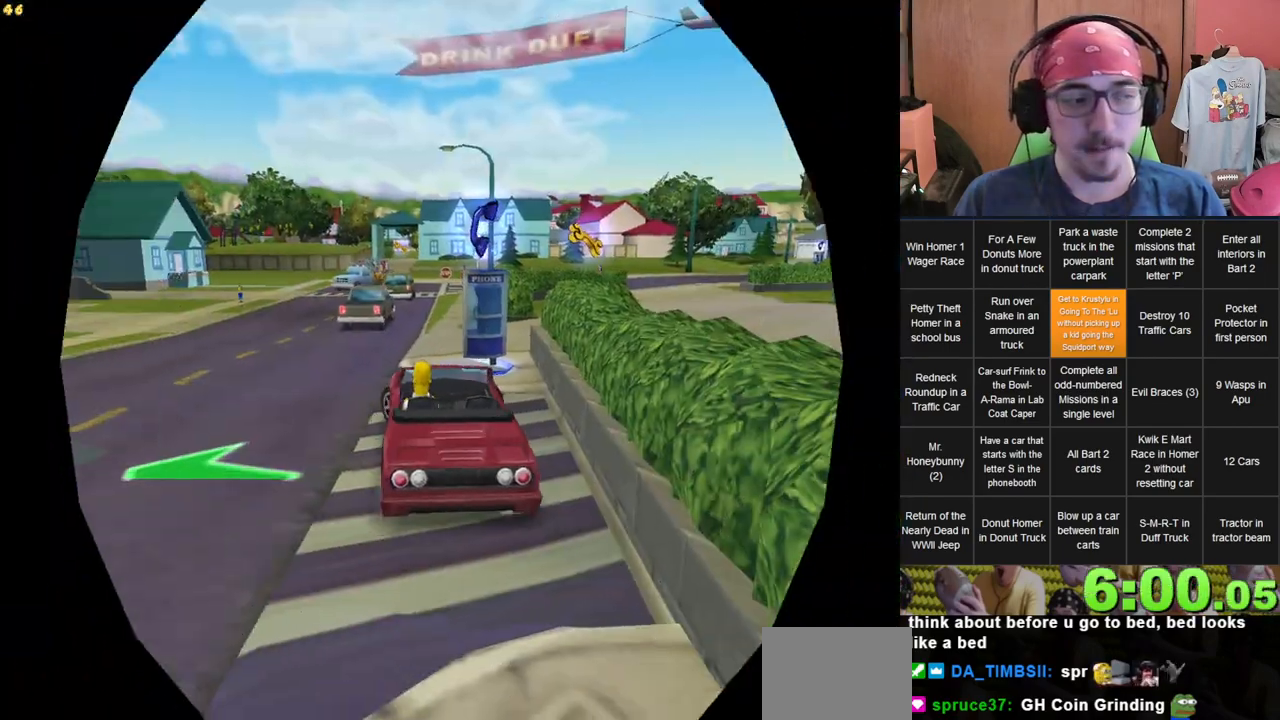
{"dt_ms": 500, "buttons": ["L2"], "left_stick": "left", "right_stick": "center", "events": [[183, "L2", "down"], [333, "L2", "up"], [467, "L2", "down"]]}
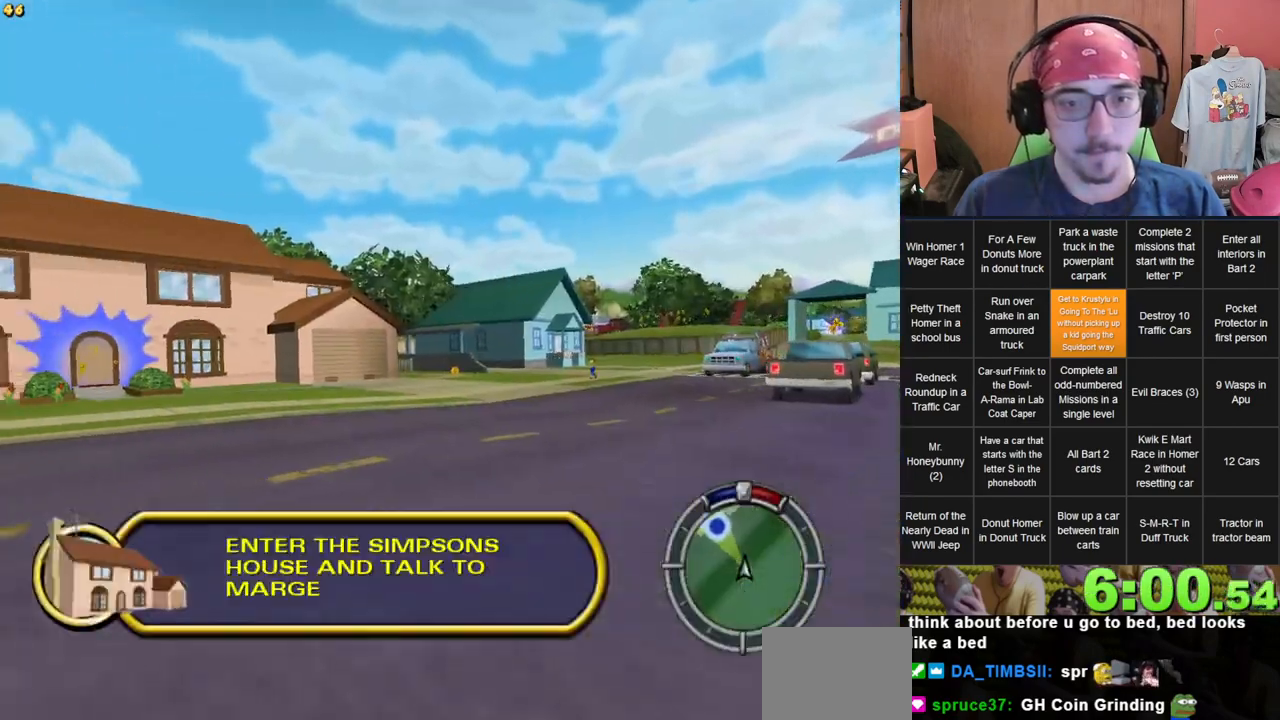
{"dt_ms": 500, "buttons": [], "left_stick": "left", "right_stick": "center", "events": [[500, "L2", "up"]]}
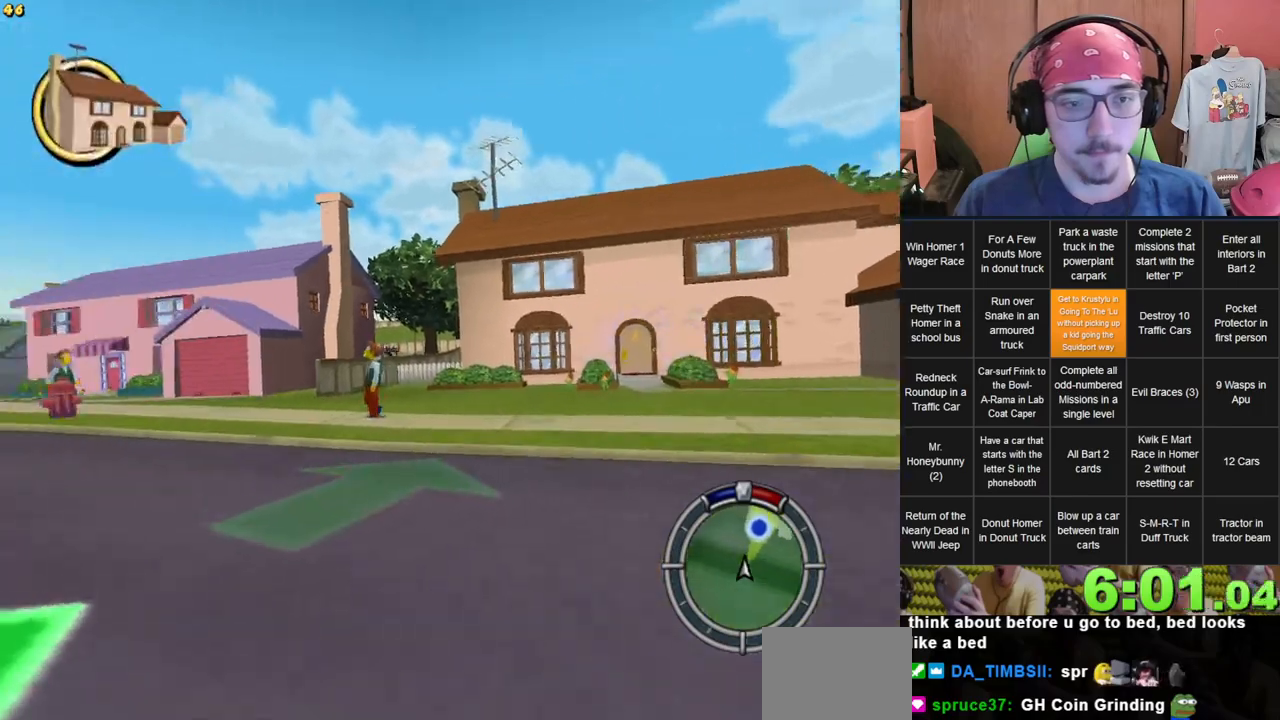
{"dt_ms": 1000, "buttons": [], "left_stick": "center", "right_stick": "center", "events": [[300, "left_stick", "center"], [450, "L2", "down"], [583, "L2", "up"], [583, "left_stick", "left"], [983, "left_stick", "center"]]}
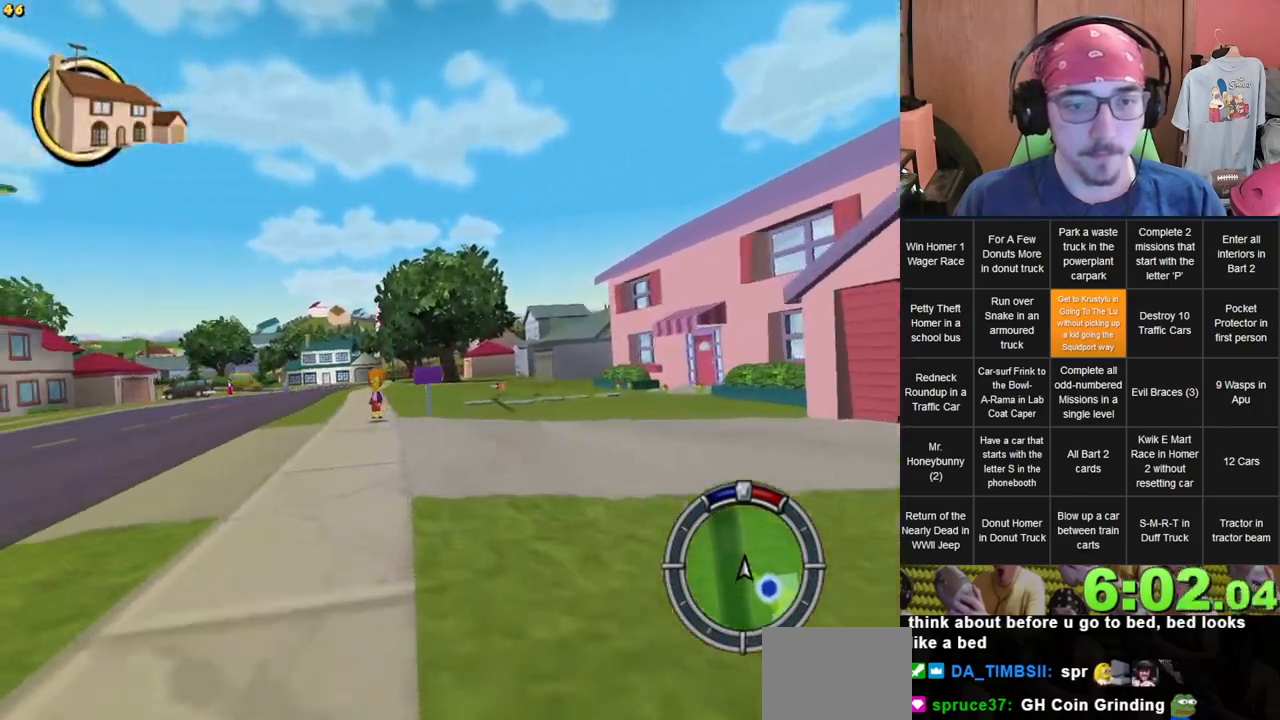
{"dt_ms": 500, "buttons": [], "left_stick": "left", "right_stick": "center", "events": [[117, "left_stick", "right"], [217, "left_stick", "center"], [317, "left_stick", "left"]]}
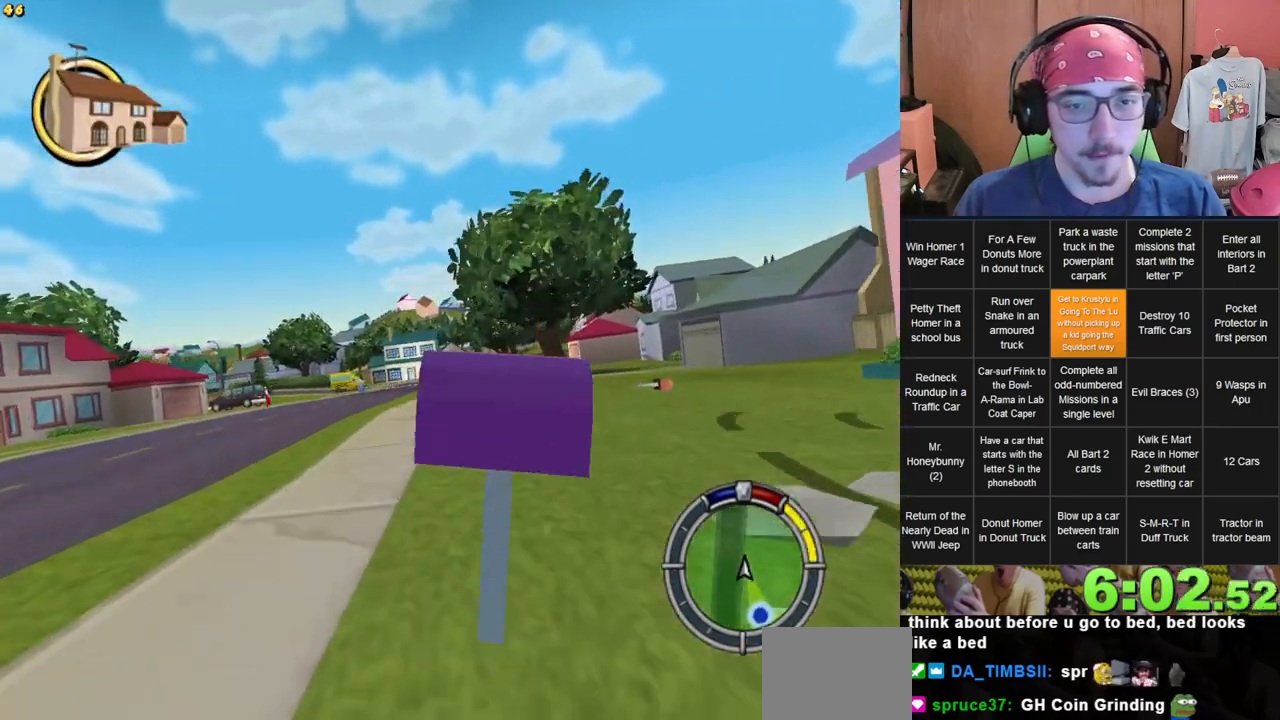
{"dt_ms": 500, "buttons": [], "left_stick": "right", "right_stick": "center", "events": [[250, "left_stick", "center"], [467, "left_stick", "right"]]}
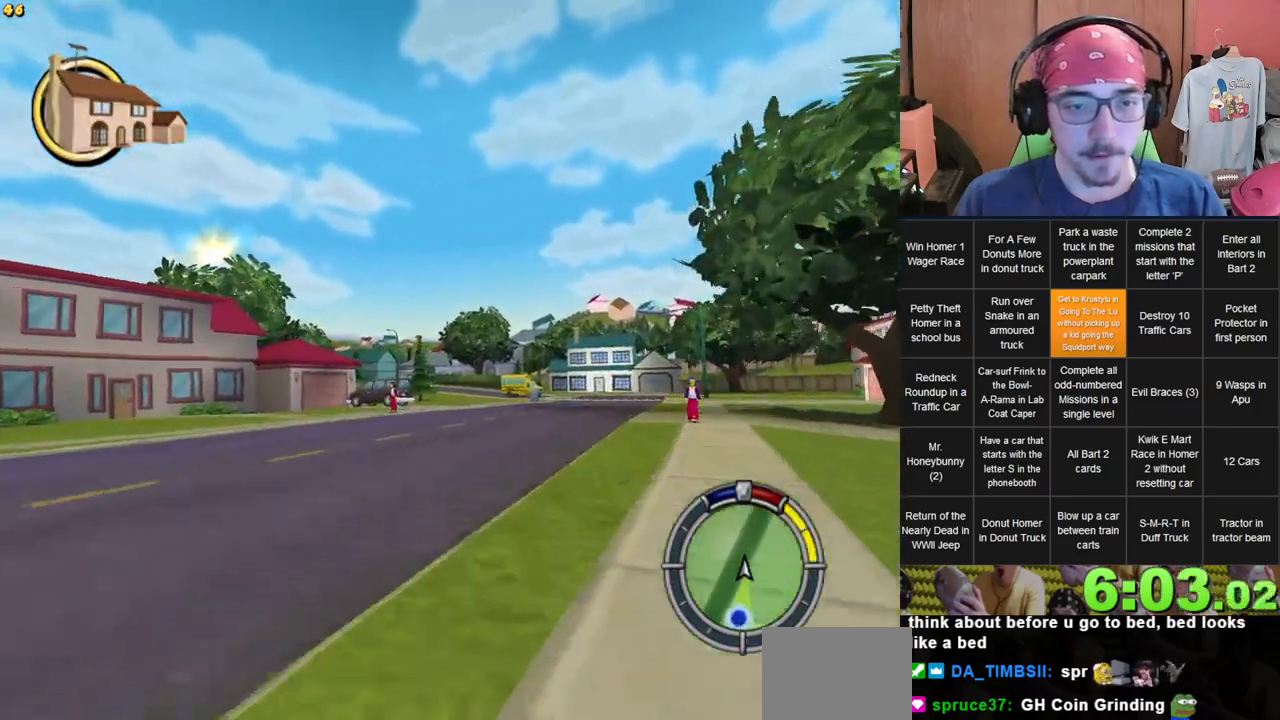
{"dt_ms": 500, "buttons": [], "left_stick": "left", "right_stick": "center", "events": [[83, "left_stick", "center"], [450, "left_stick", "left"]]}
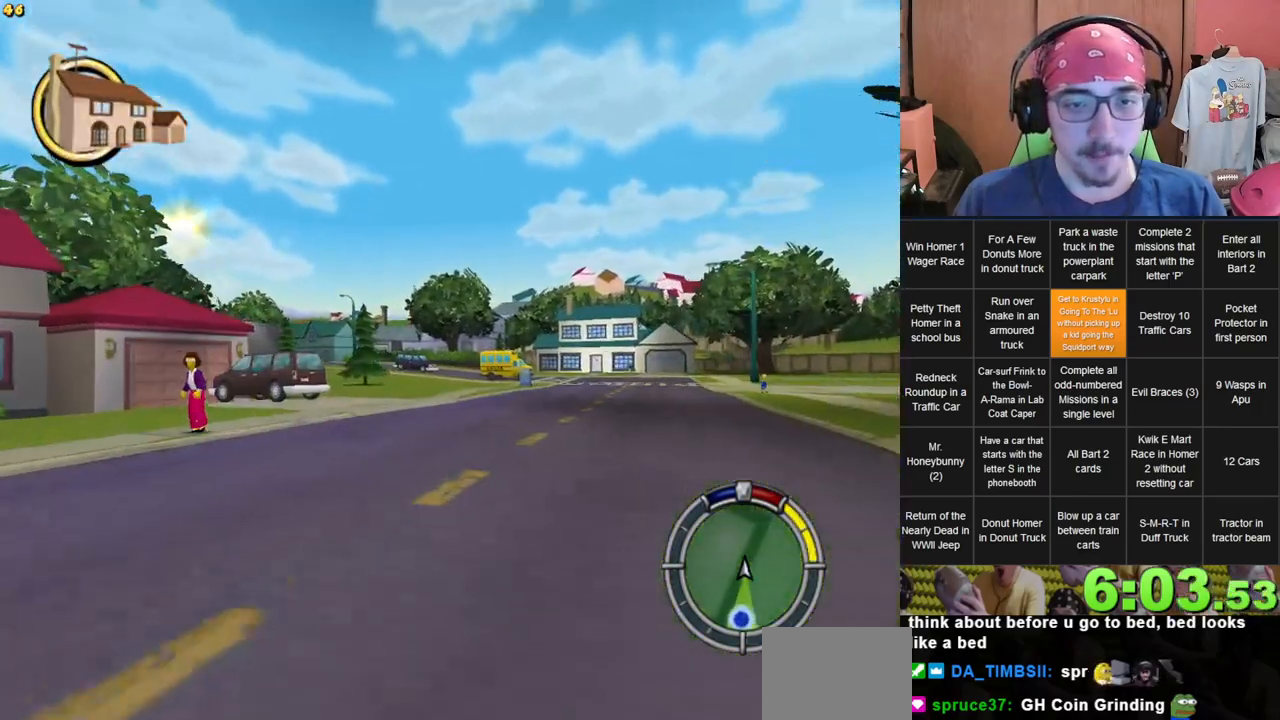
{"dt_ms": 500, "buttons": [], "left_stick": "left", "right_stick": "center", "events": [[67, "left_stick", "center"], [250, "left_stick", "left"], [350, "left_stick", "center"], [500, "left_stick", "left"]]}